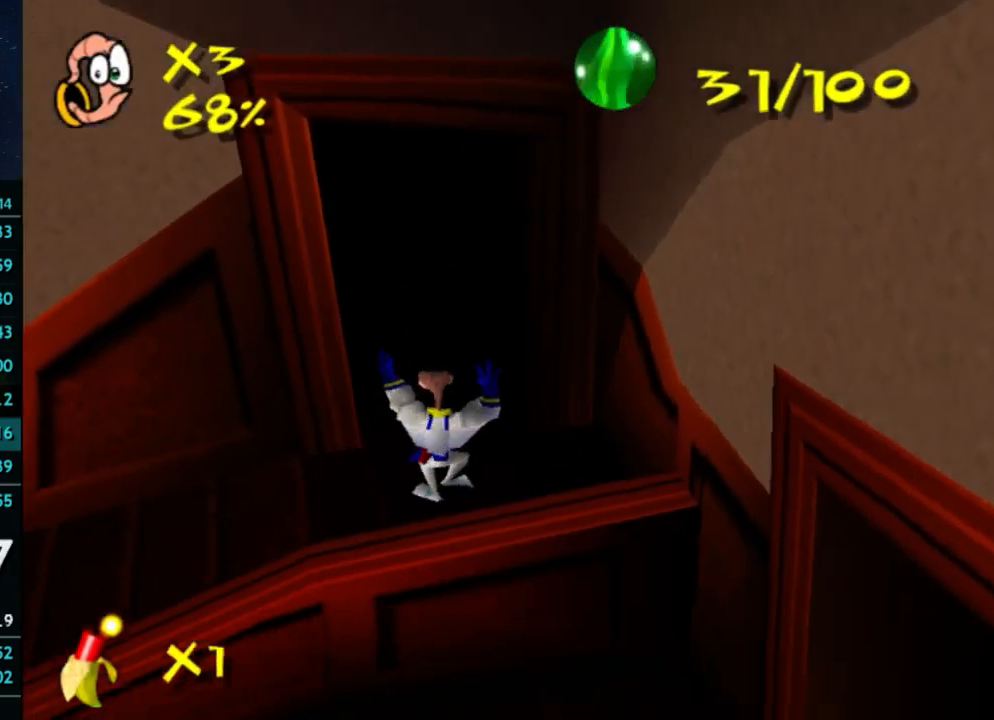
Gameplay with a controller (Xbox layout); each line is a JSON object with the inputs held at the frame after it. "events" lists button and stick changes between this image and that frame as [ms after this image, input, new state], when the widget could be followed in between. Not read: L3 R3.
{"buttons": [], "left_stick": "up", "right_stick": "center", "events": [[67, "X", "down"], [467, "X", "up"]]}
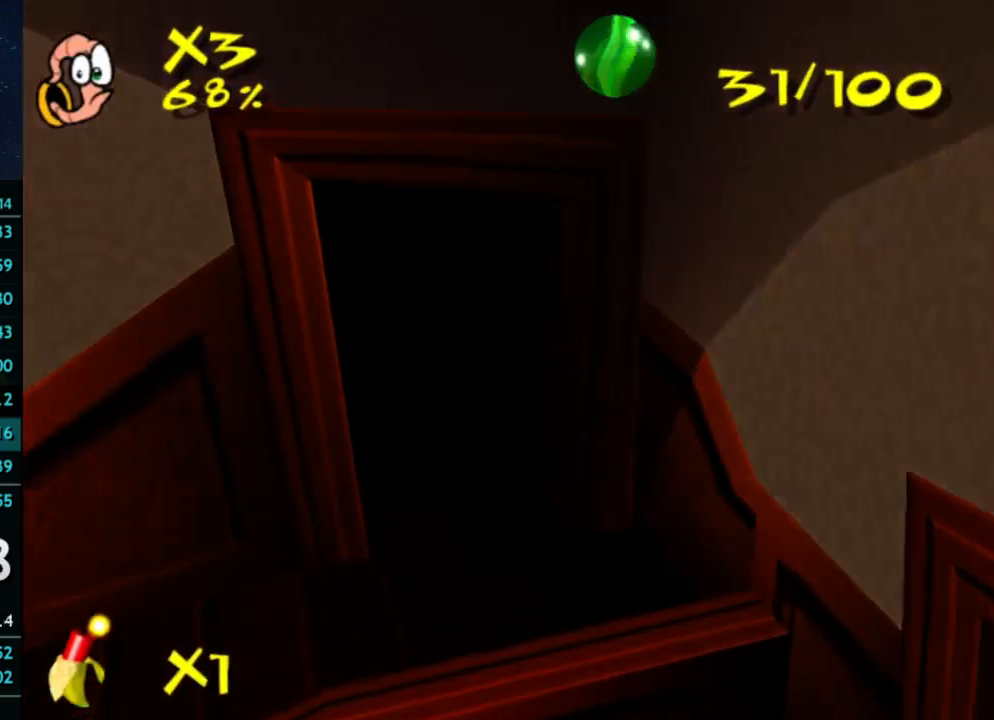
{"buttons": [], "left_stick": "down-left", "right_stick": "center", "events": [[67, "left_stick", "center"], [333, "left_stick", "down-left"]]}
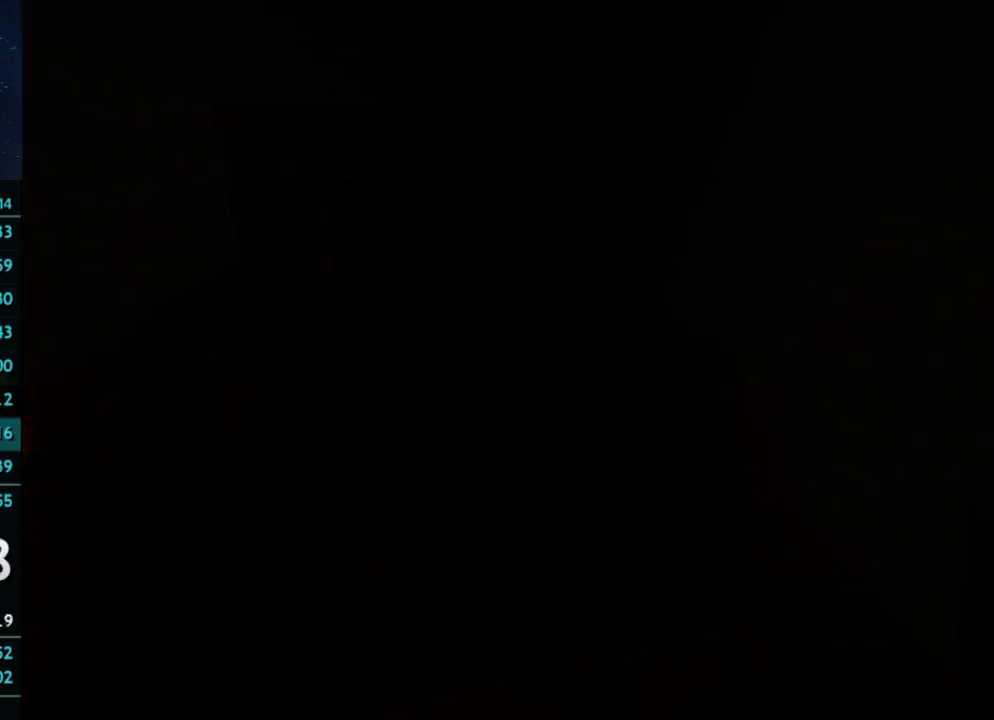
{"buttons": [], "left_stick": "down-left", "right_stick": "center", "events": []}
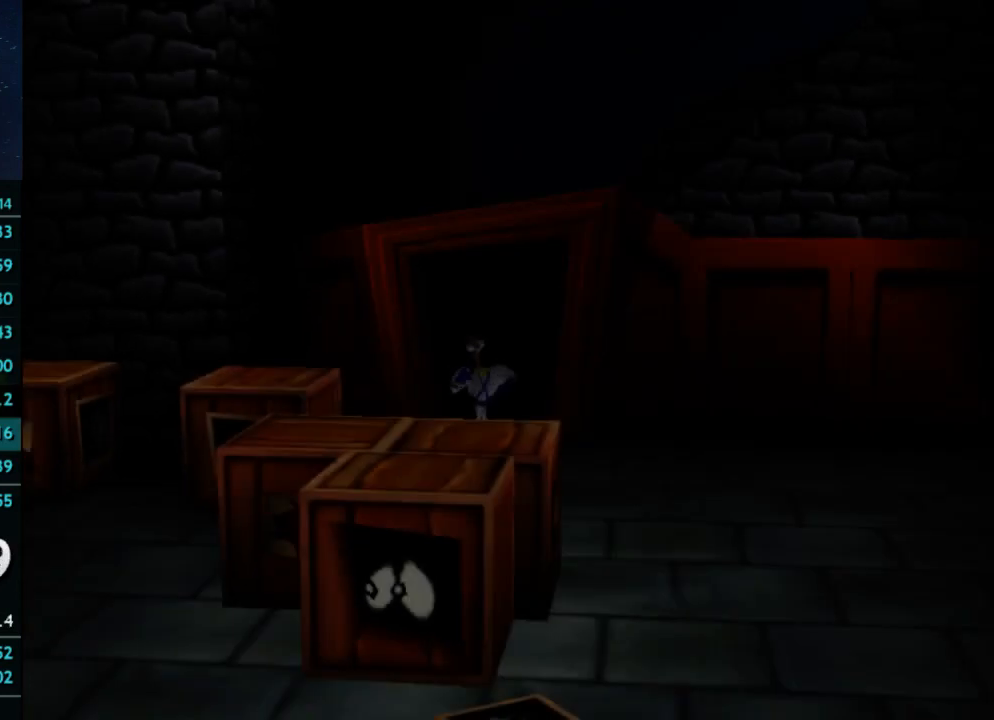
{"buttons": ["A"], "left_stick": "down-left", "right_stick": "center", "events": [[500, "A", "down"]]}
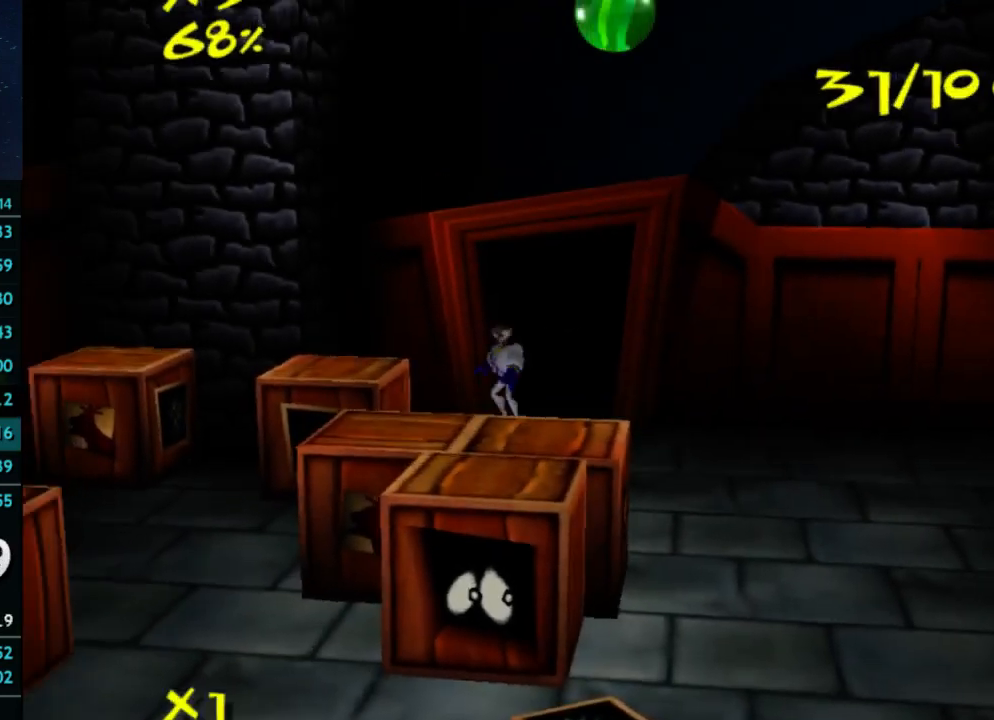
{"buttons": [], "left_stick": "down-left", "right_stick": "center", "events": [[233, "A", "up"]]}
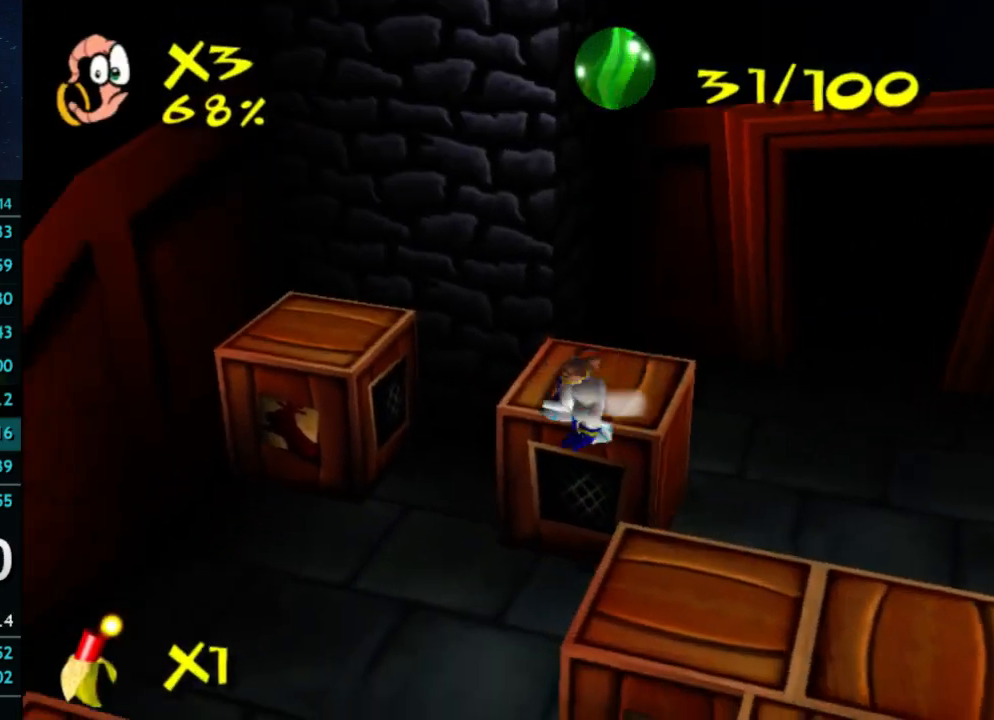
{"buttons": ["A"], "left_stick": "up-left", "right_stick": "center", "events": [[33, "A", "down"], [33, "left_stick", "left"], [133, "left_stick", "up-left"], [233, "A", "up"], [333, "A", "down"]]}
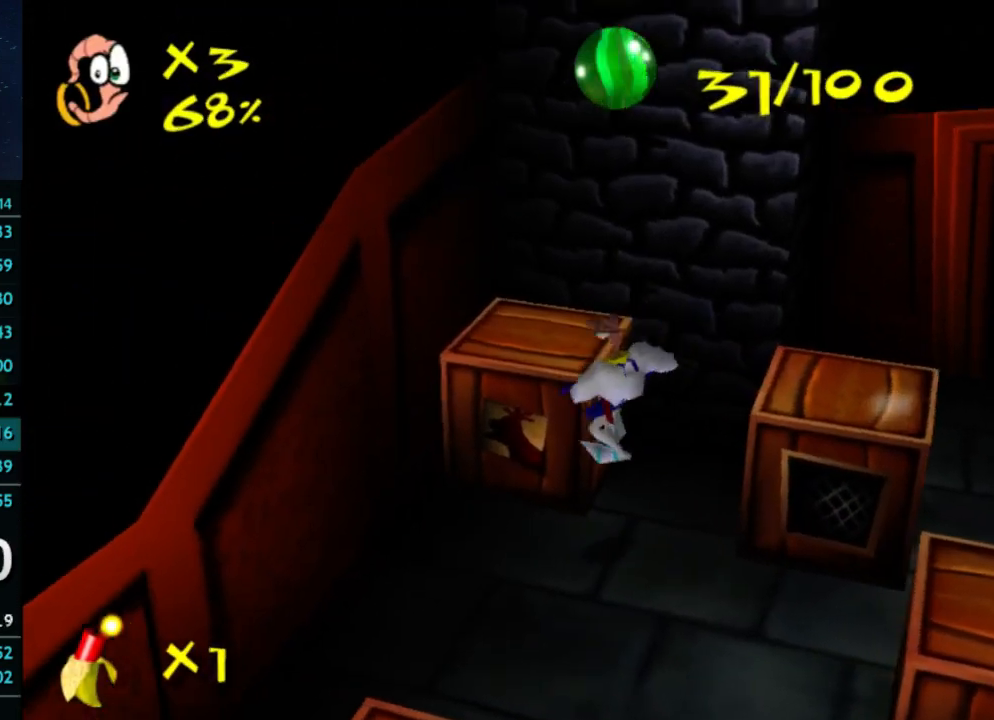
{"buttons": [], "left_stick": "up-right", "right_stick": "center", "events": [[200, "A", "up"], [467, "left_stick", "up-right"]]}
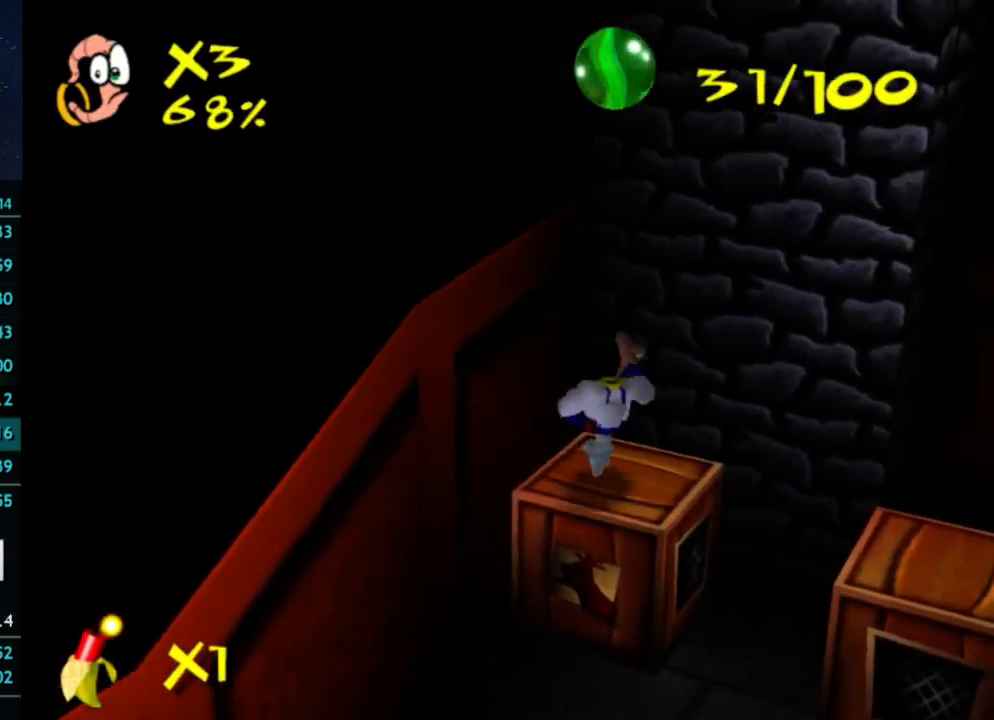
{"buttons": [], "left_stick": "up-right", "right_stick": "center", "events": [[300, "B", "down"], [467, "B", "up"]]}
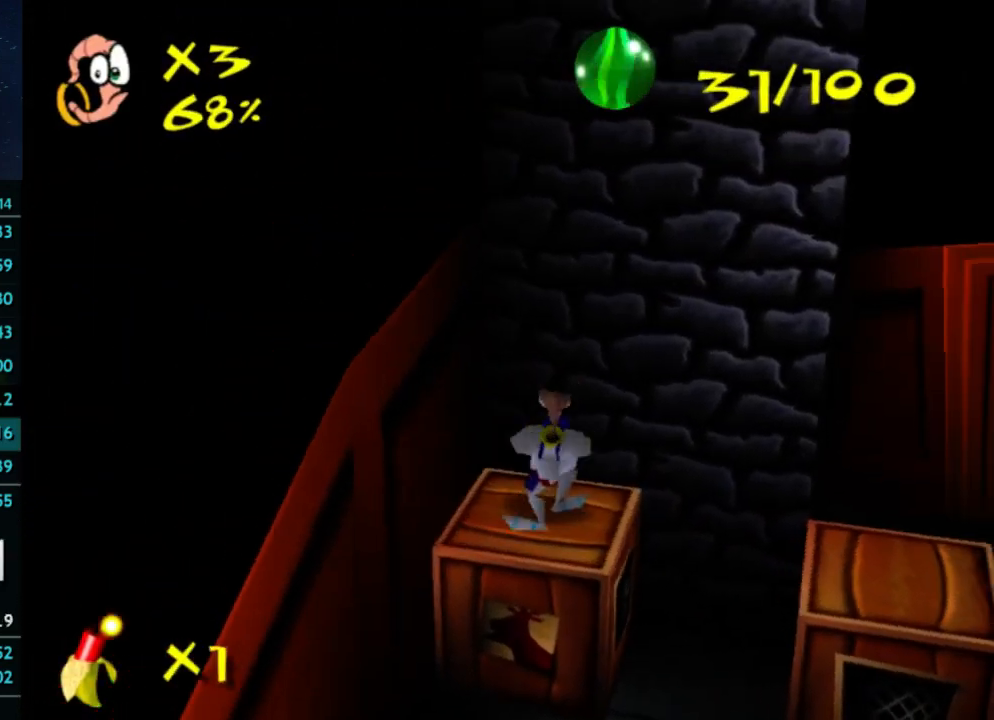
{"buttons": ["A"], "left_stick": "up", "right_stick": "center"}
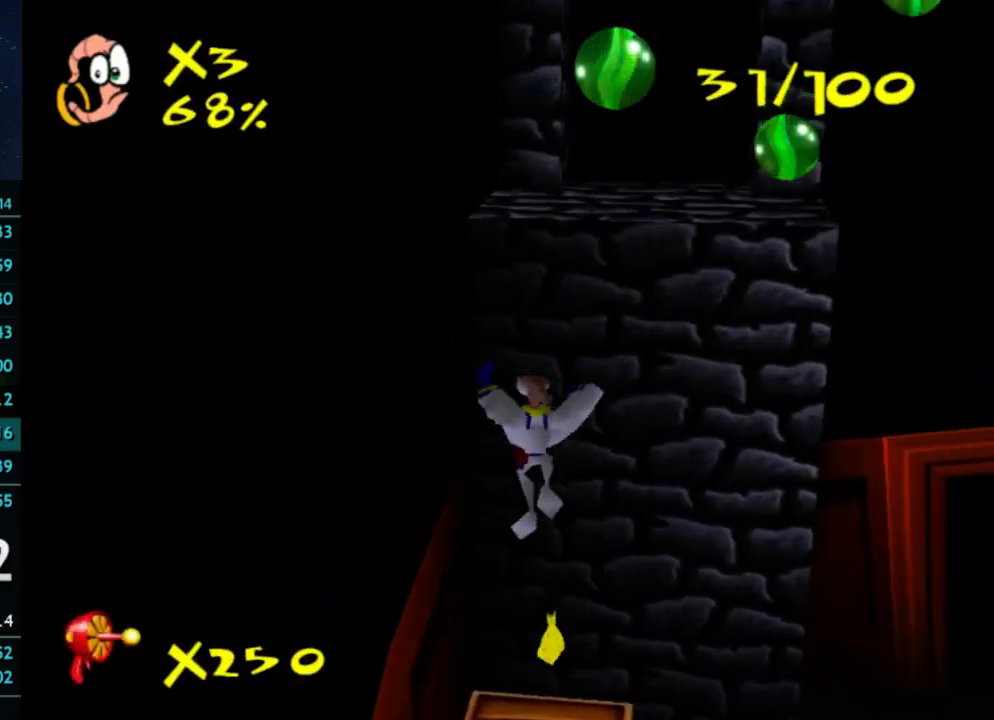
{"buttons": ["A"], "left_stick": "up", "right_stick": "center"}
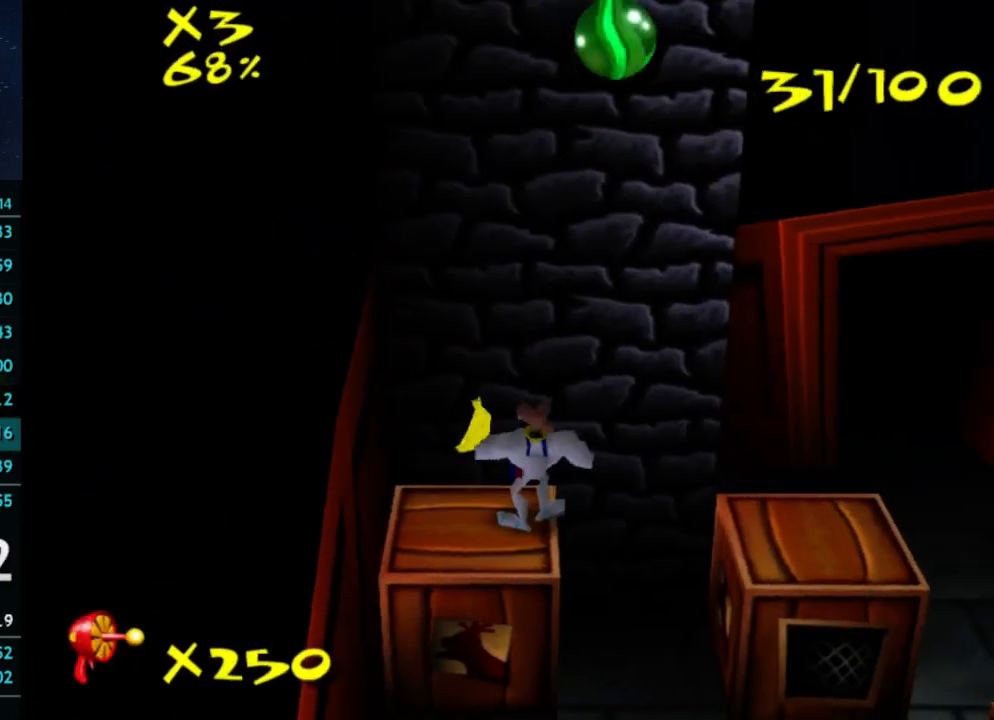
{"buttons": ["A"], "left_stick": "up", "right_stick": "center", "events": []}
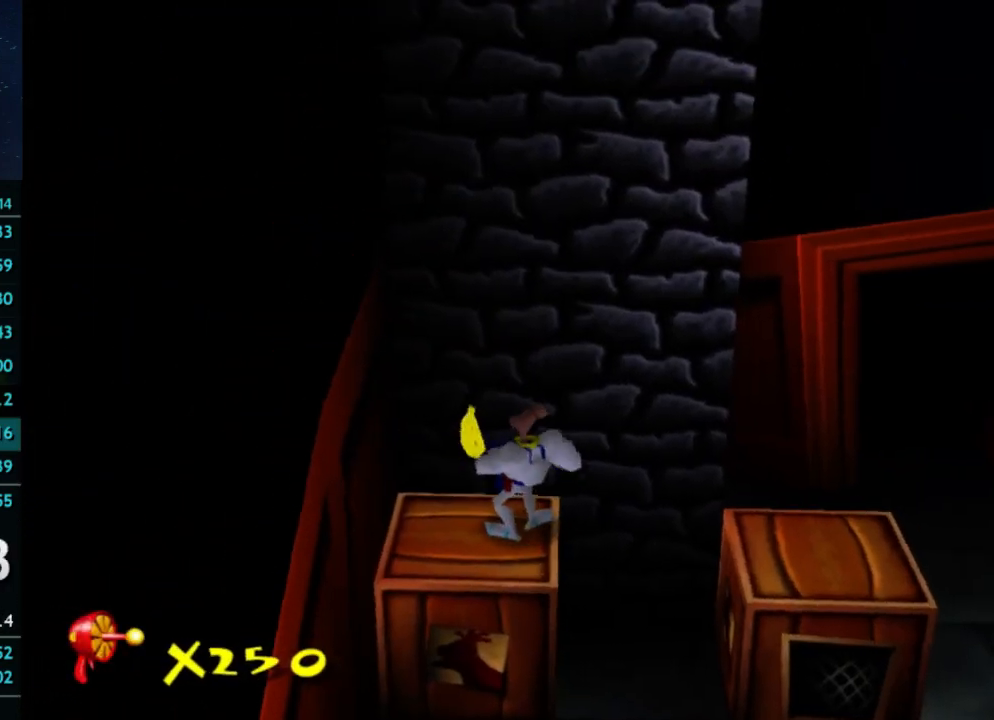
{"buttons": ["A"], "left_stick": "up", "right_stick": "center", "events": []}
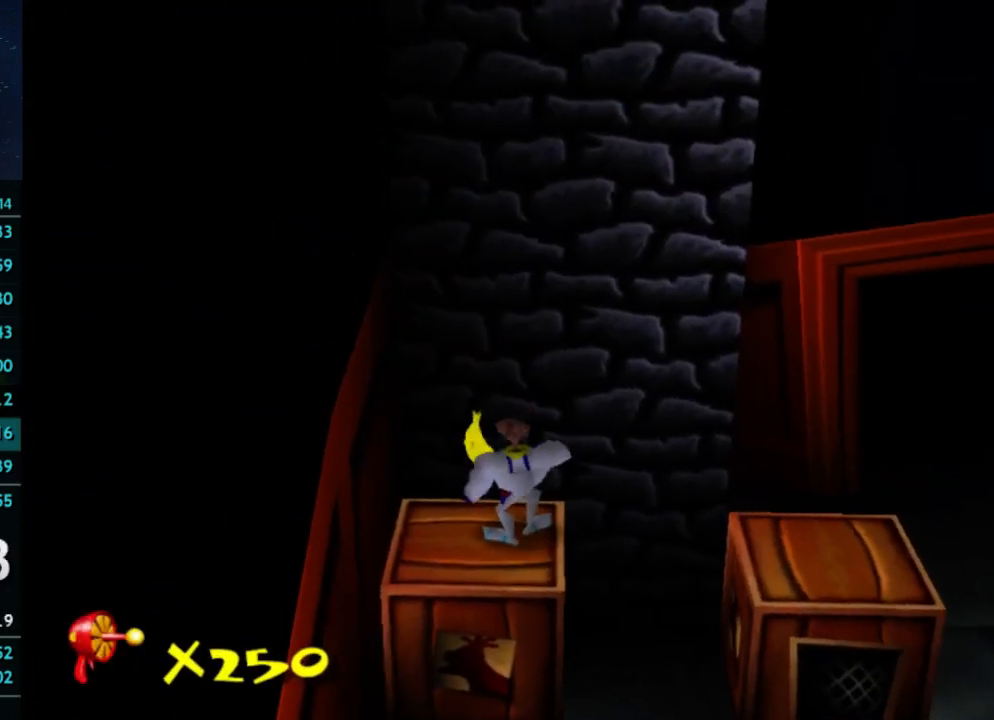
{"buttons": ["A"], "left_stick": "up", "right_stick": "center", "events": []}
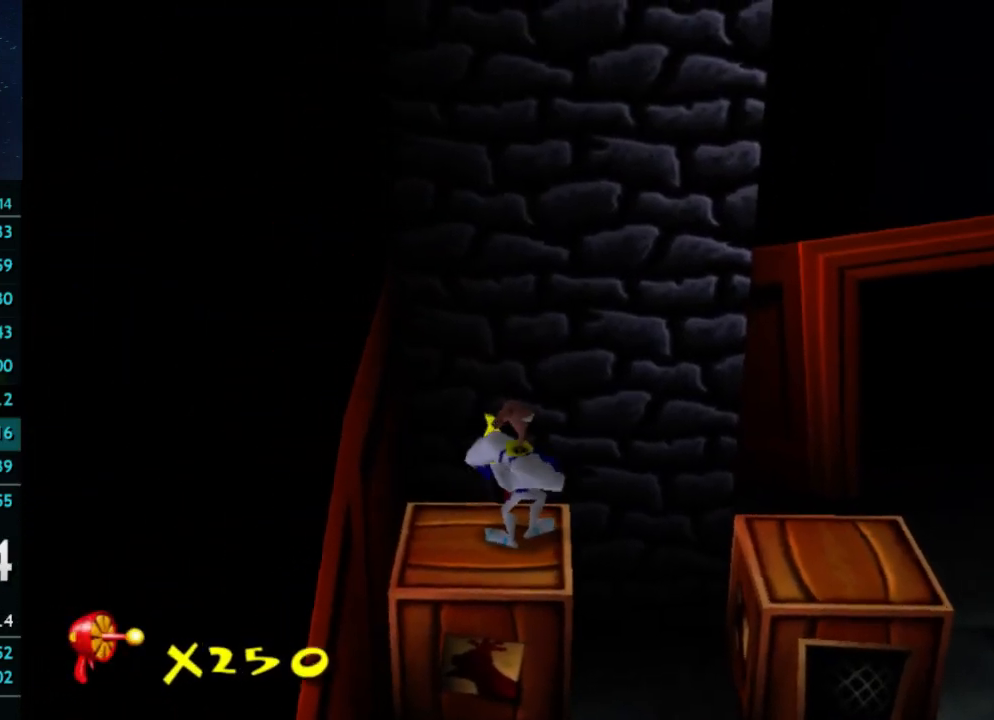
{"buttons": ["A"], "left_stick": "up", "right_stick": "center", "events": []}
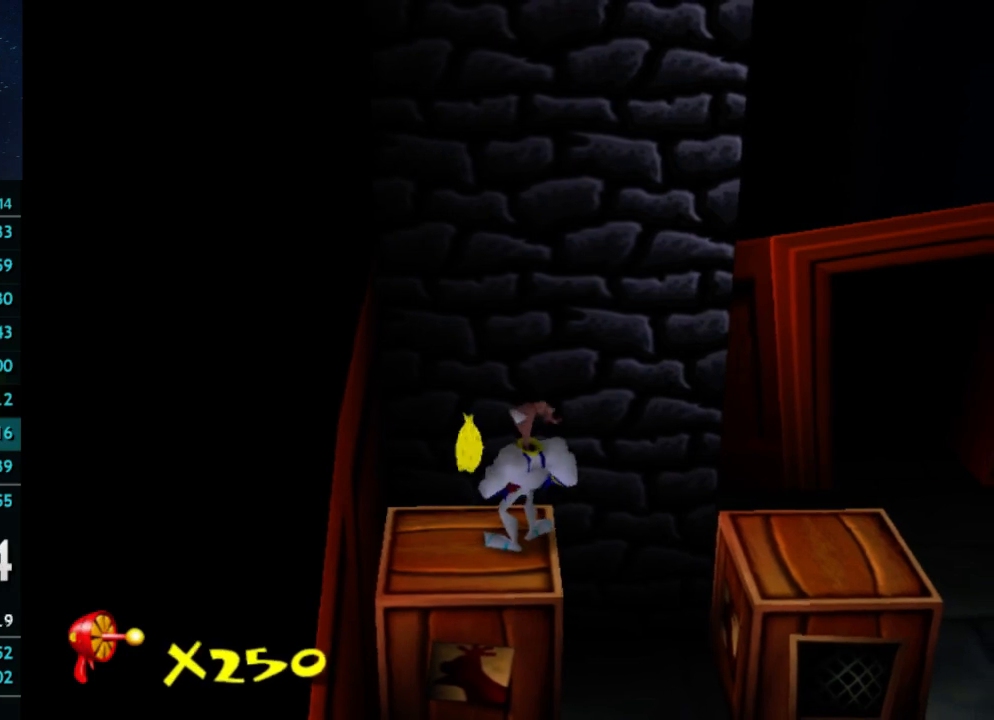
{"buttons": ["A"], "left_stick": "up", "right_stick": "center", "events": []}
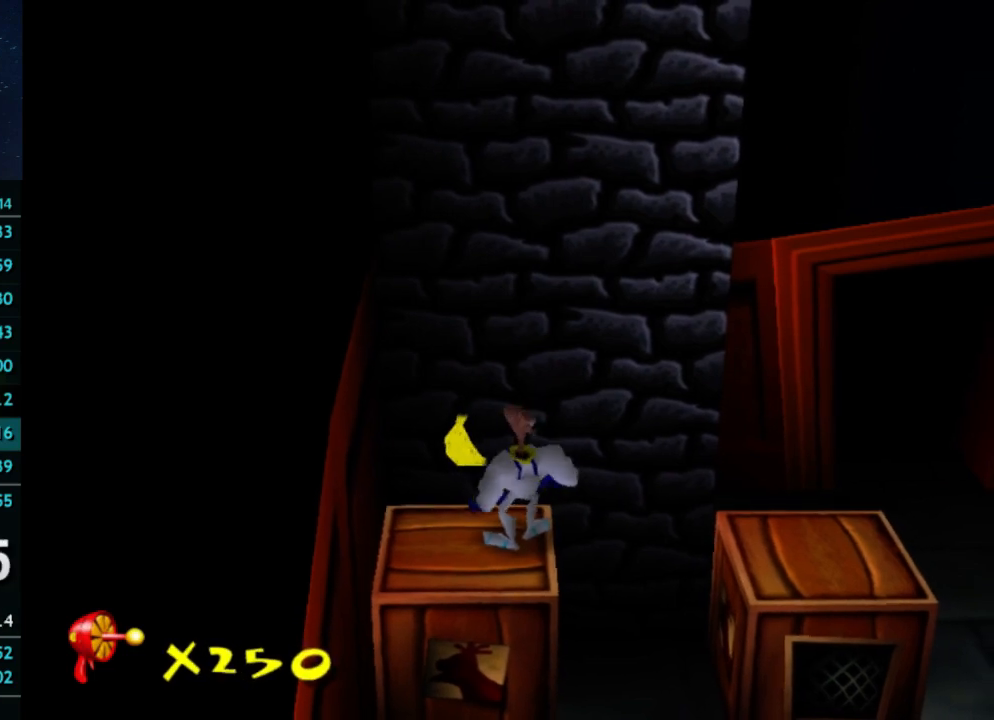
{"buttons": ["A"], "left_stick": "up", "right_stick": "center", "events": []}
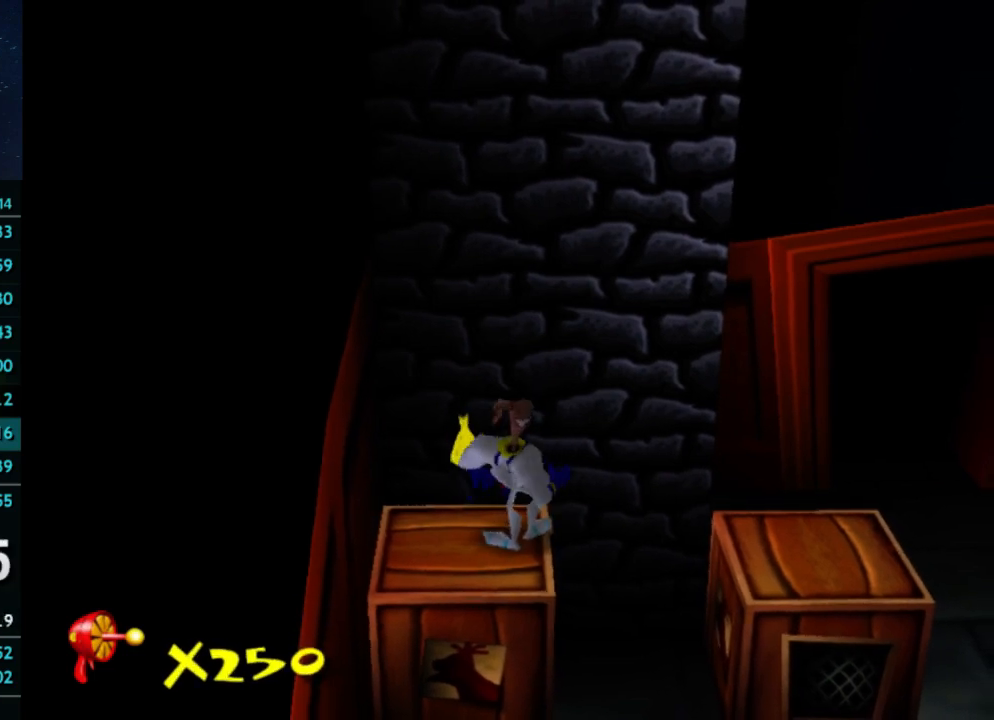
{"buttons": ["A"], "left_stick": "up", "right_stick": "center", "events": []}
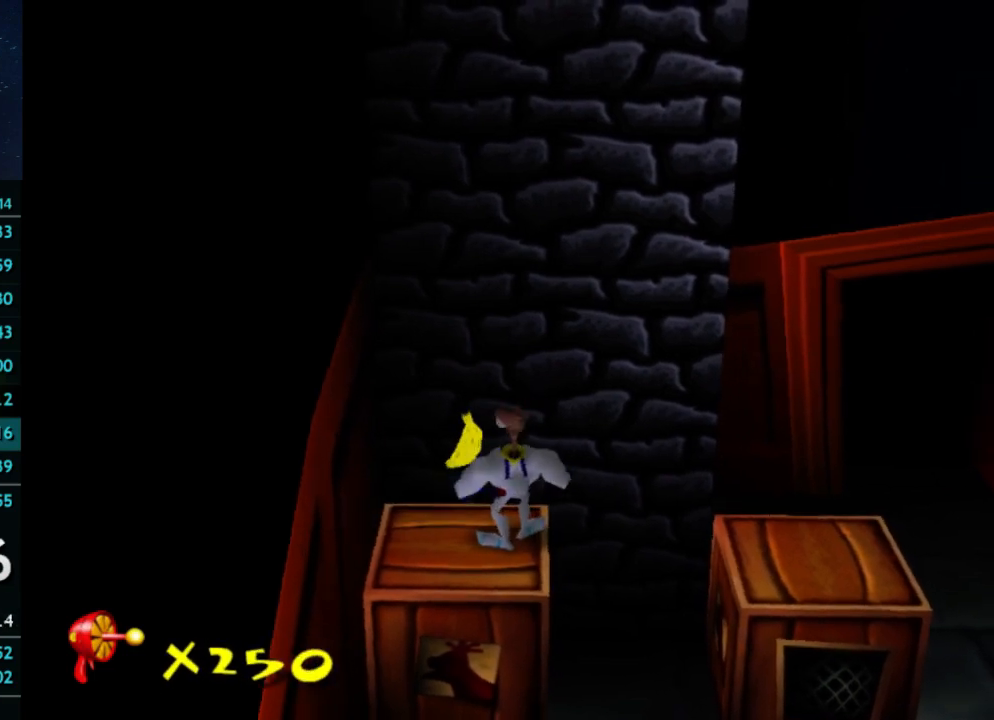
{"buttons": ["A"], "left_stick": "up", "right_stick": "center", "events": []}
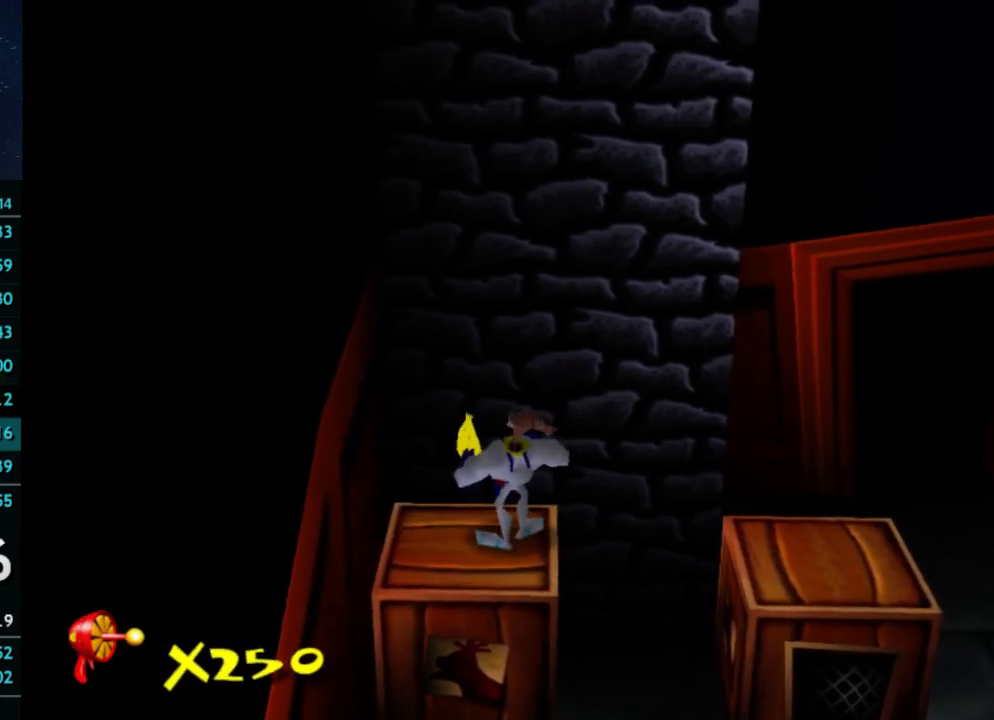
{"buttons": ["A"], "left_stick": "up", "right_stick": "center", "events": []}
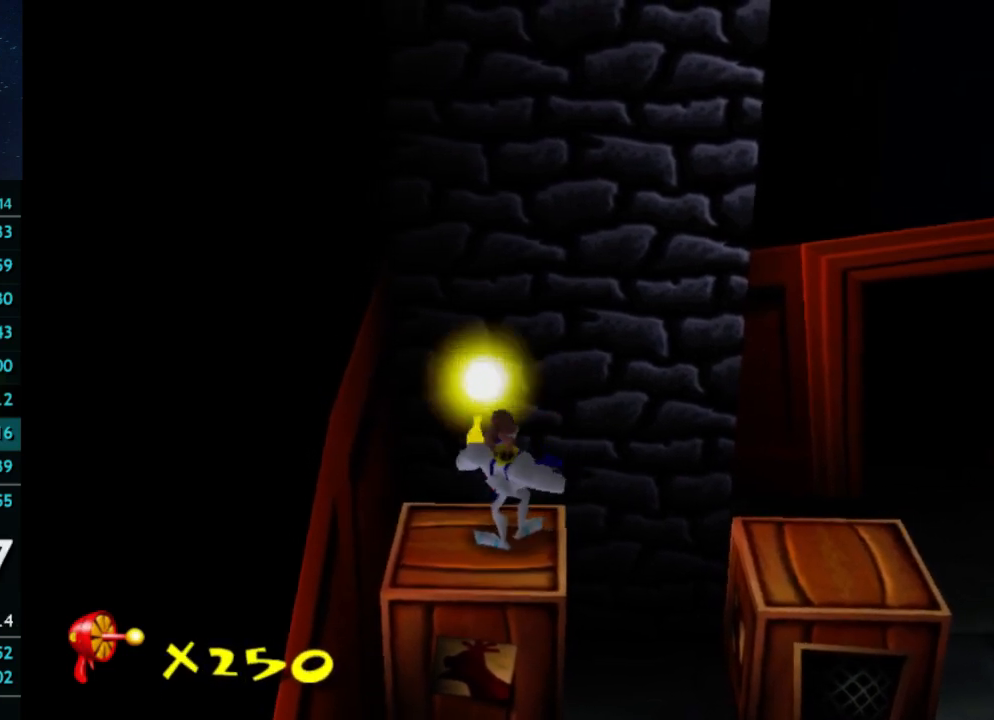
{"buttons": ["A"], "left_stick": "up", "right_stick": "center", "events": []}
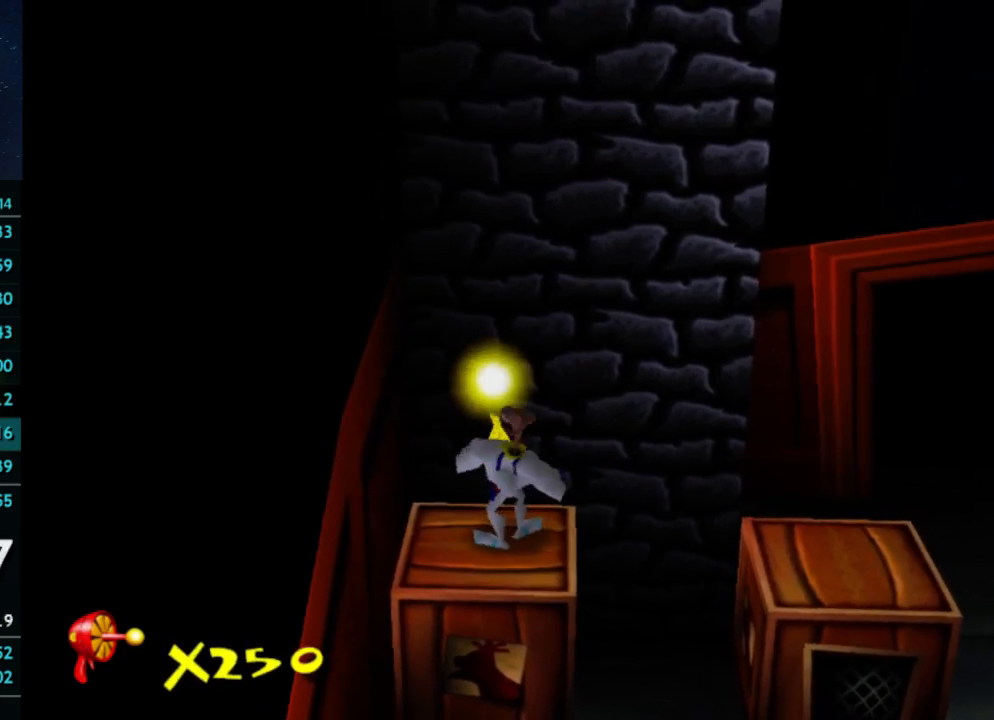
{"buttons": ["A"], "left_stick": "up", "right_stick": "center", "events": []}
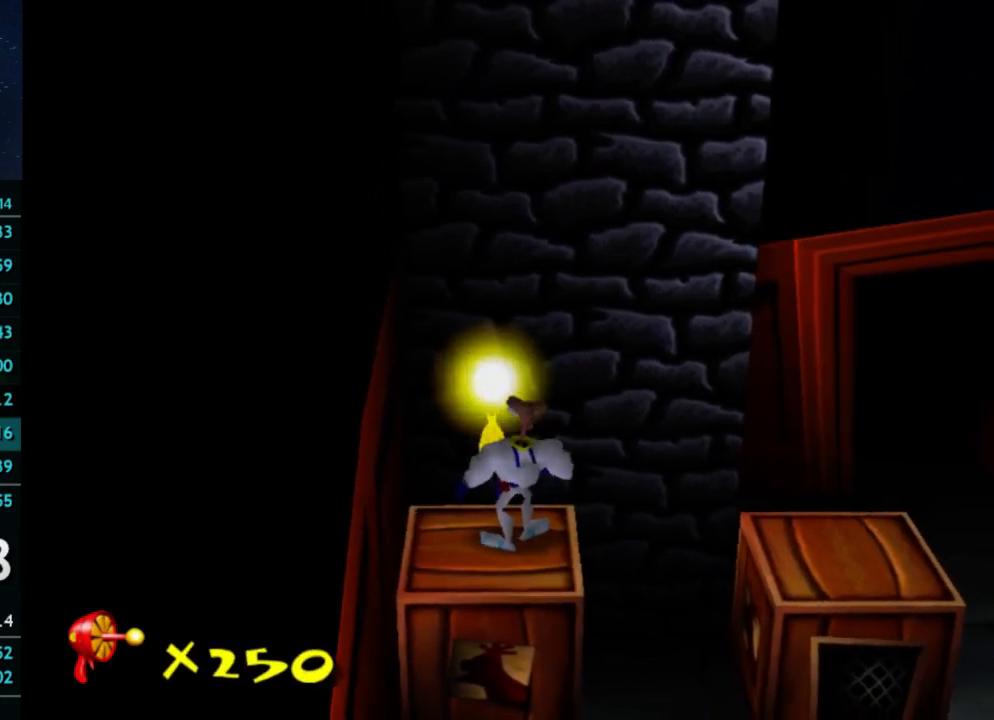
{"buttons": ["A"], "left_stick": "up", "right_stick": "center", "events": []}
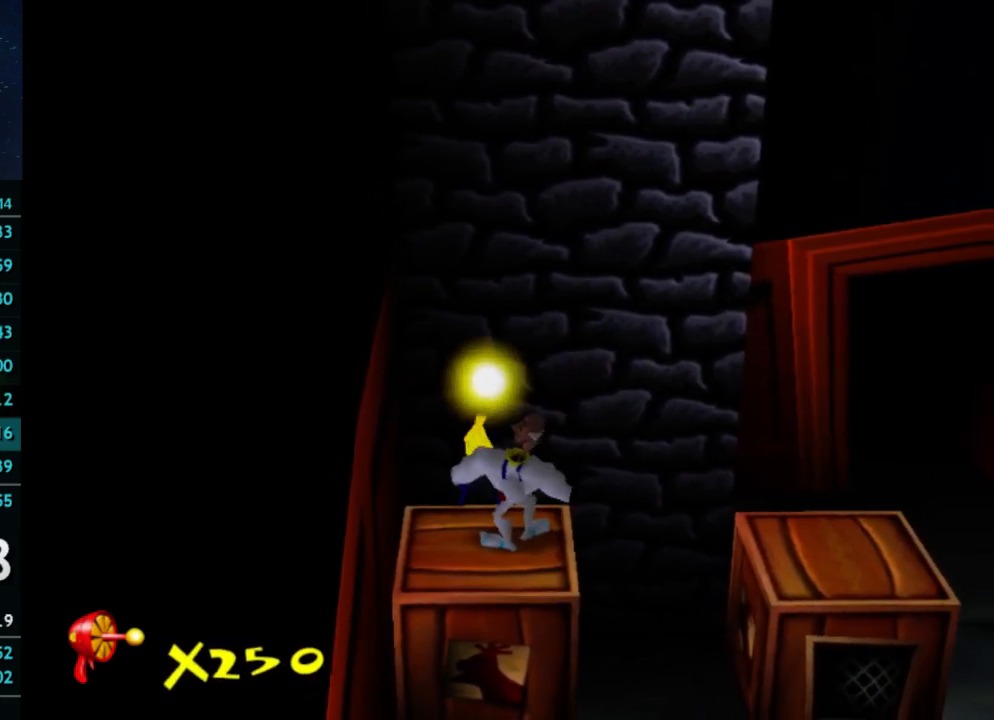
{"buttons": ["A"], "left_stick": "up", "right_stick": "center", "events": []}
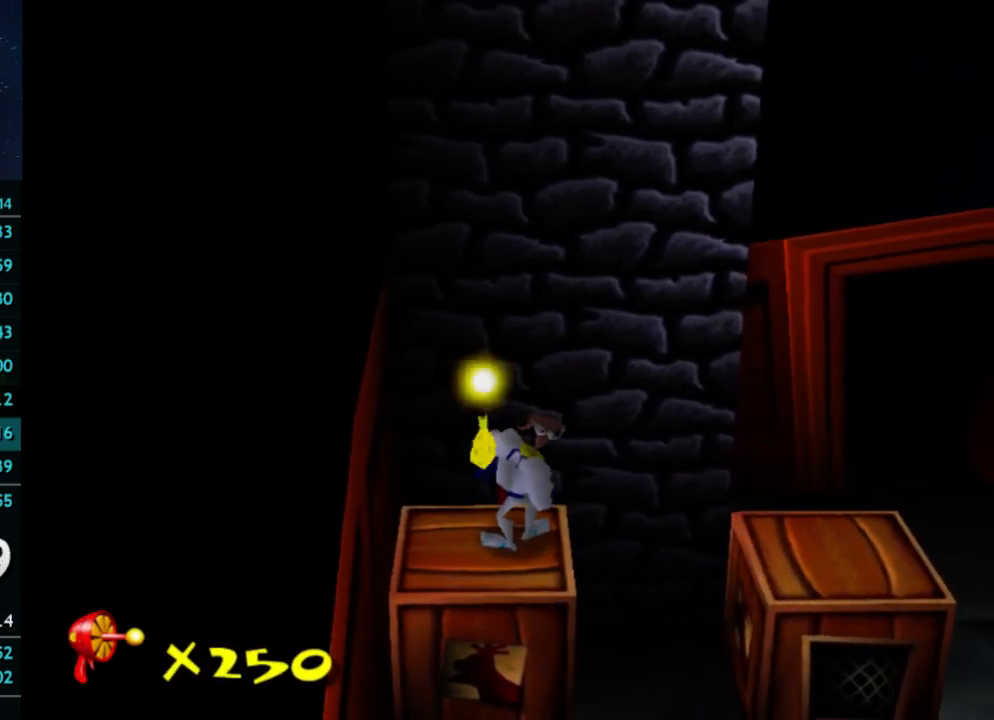
{"buttons": ["A"], "left_stick": "up", "right_stick": "center", "events": []}
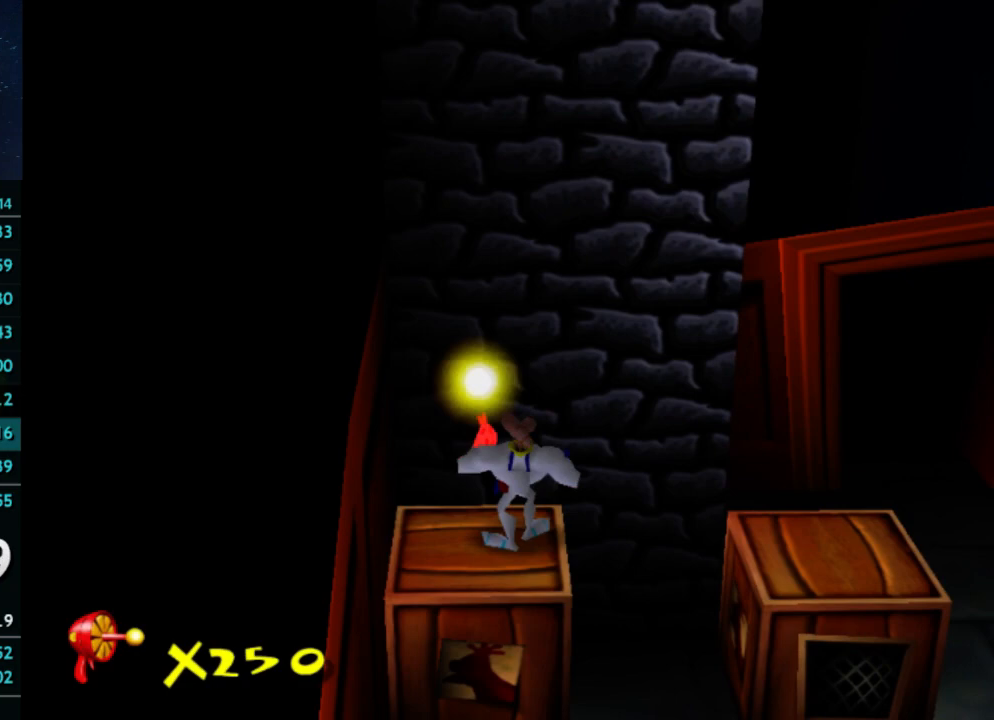
{"buttons": ["A"], "left_stick": "up", "right_stick": "center", "events": []}
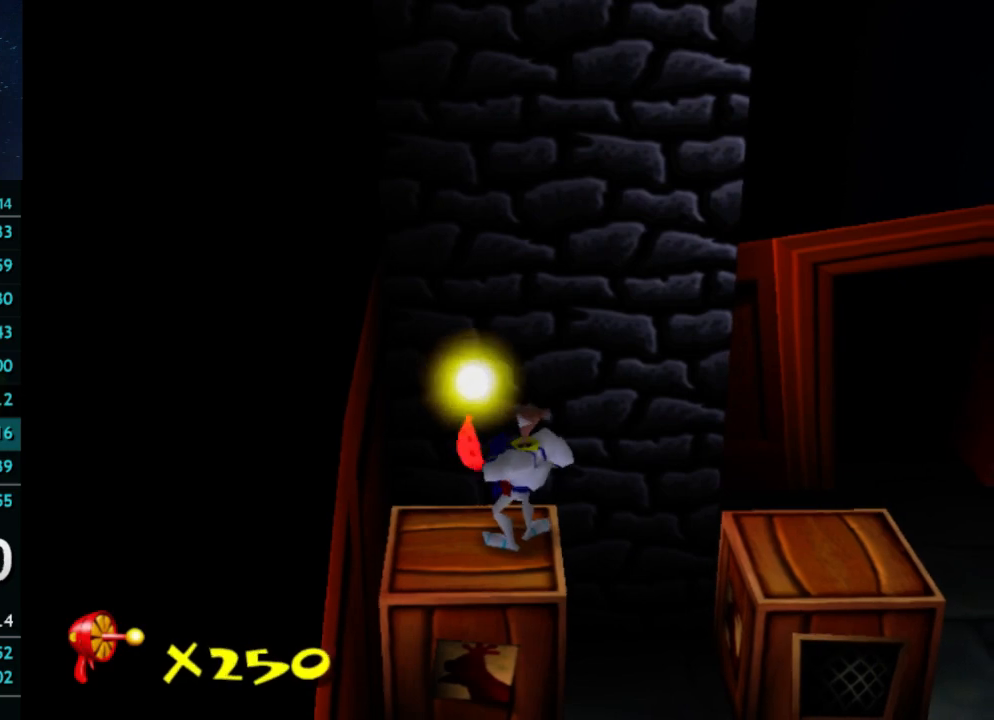
{"buttons": ["A"], "left_stick": "up", "right_stick": "center", "events": []}
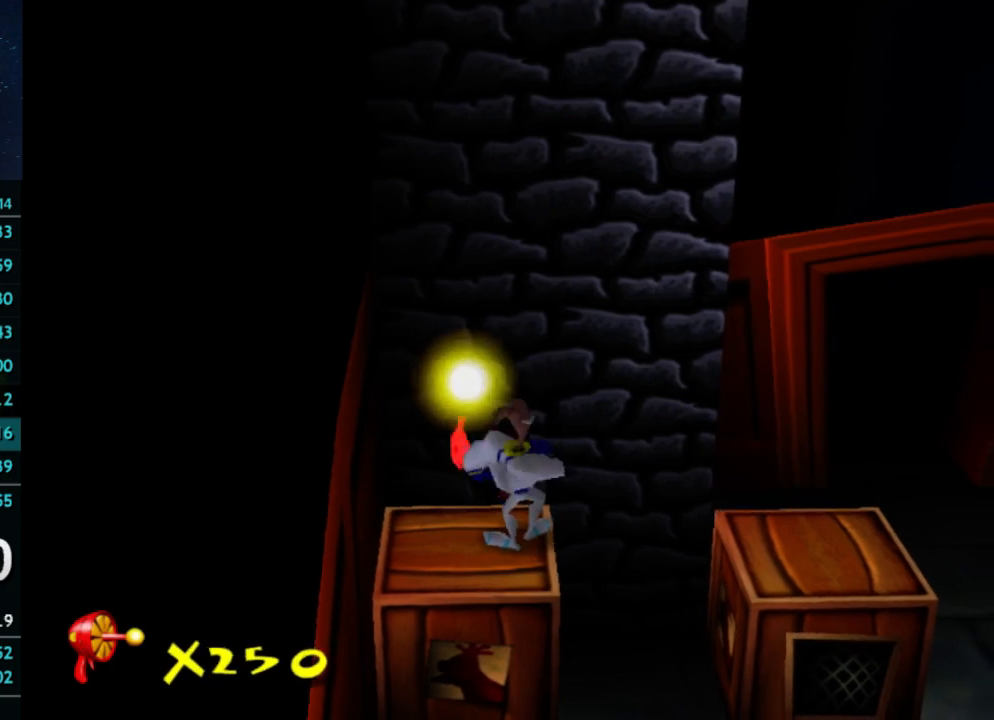
{"buttons": ["A"], "left_stick": "up", "right_stick": "center", "events": []}
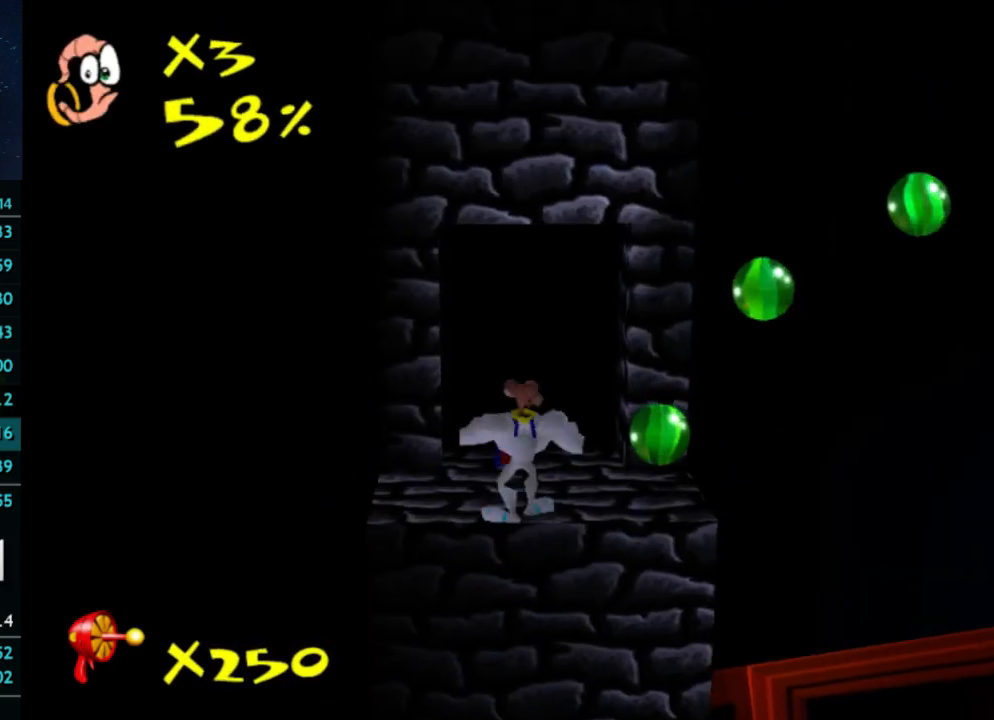
{"buttons": ["A"], "left_stick": "up-right", "right_stick": "center", "events": [[133, "A", "up"], [133, "left_stick", "up-right"], [233, "left_stick", "right"], [433, "left_stick", "up-right"], [500, "A", "down"]]}
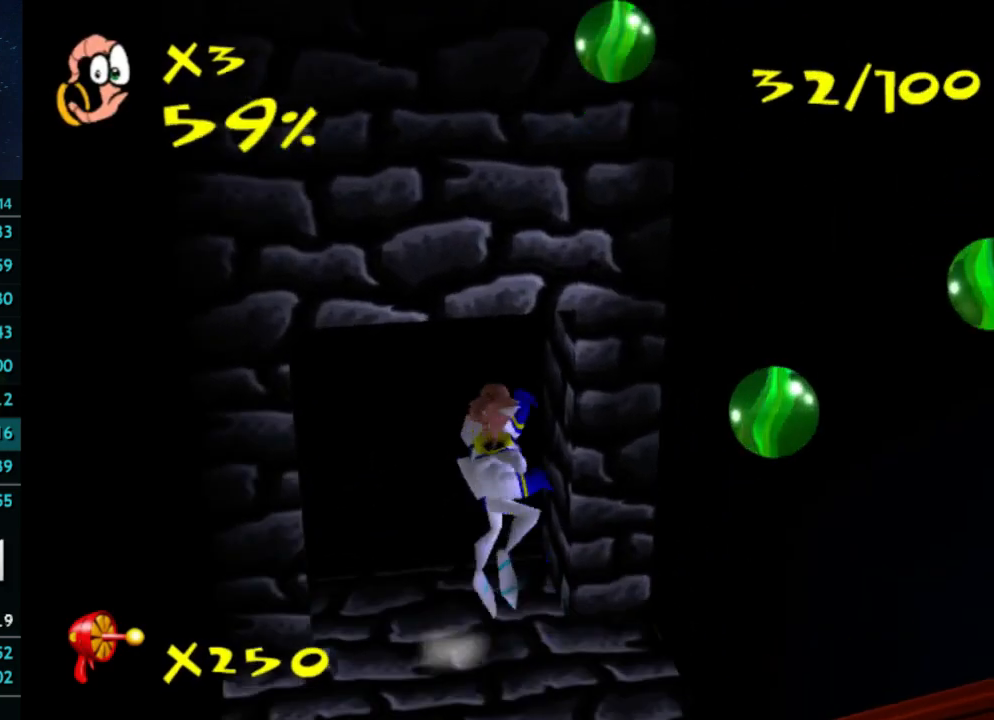
{"buttons": [], "left_stick": "center", "right_stick": "center", "events": [[233, "left_stick", "up-left"], [333, "A", "up"], [333, "left_stick", "center"]]}
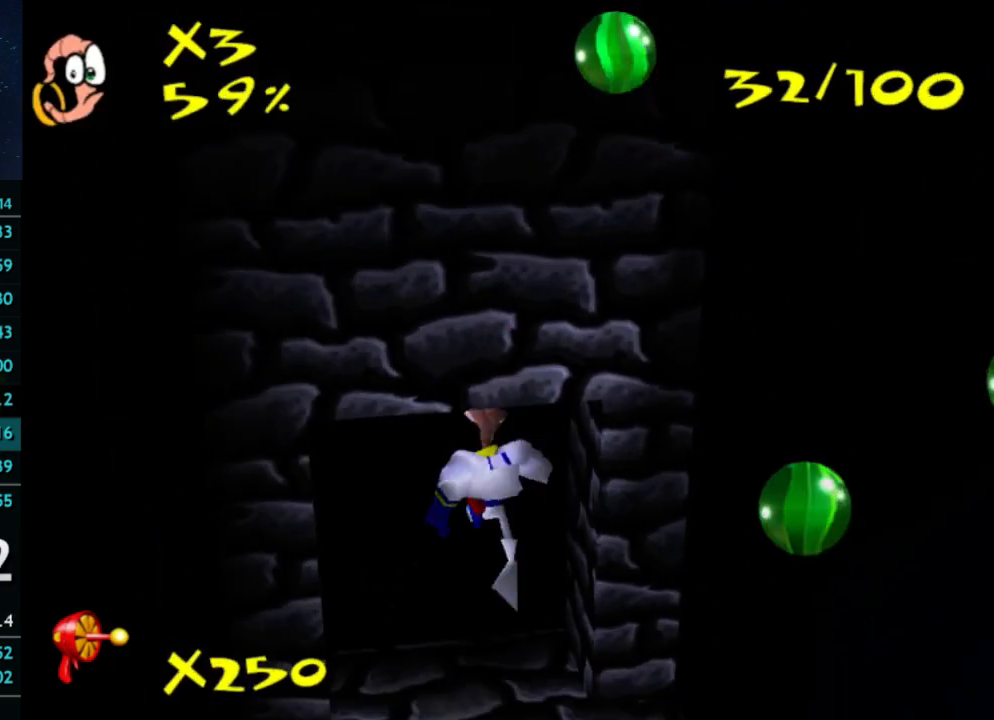
{"buttons": [], "left_stick": "center", "right_stick": "center", "events": [[33, "left_stick", "down"], [100, "left_stick", "down-right"], [400, "left_stick", "down-left"], [467, "left_stick", "center"]]}